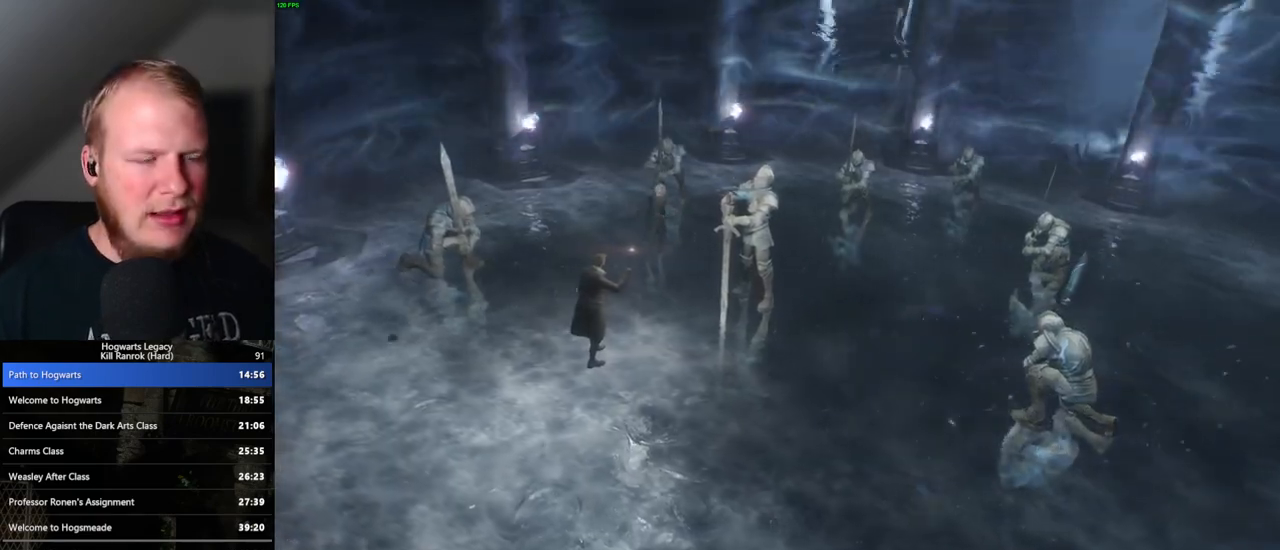
Gameplay with keyboard and mouse; each line is a JSON object with the keys and mouse buttons held at the frame after it. "events" lists presses ("down") and releases ("up") of ".", "/", "0", "1", "2", "3", "4", "5", "6", "7", "8", "9", "a", "alt_l", "alt_r", "b", "backslash", "backspace", "c", "caps_lock", "comma", "ctrl_l", "ctrl_r", "d", "e", "equals", "escape", "f", "f1", "f10", "f11", "f12", "f2", "f3", "f4", "f5", "f6", "f7", "f8", "f9", "g", "h", "i", "j", "k", "l", "lbracket", "m", "minus", "n", "o", "p", "q", "quote", "r", "rbracket", "return", "s", "semicolon", "shift_l", "shift_r", "space", "super_l", "super_r", "t", "tab", "tilde", "u", "v", "w", "x", "y", "z", "mouse_left", "mouse_wheel", "mouse_right", "mouse_mb4" and "mouse_mb5" between this image and that frame as [ms after this image, input, new state], when the widget could be followed in between. "mouse_left", "mouse_wheel", "mouse_right", "mouse_mb4", "mouse_mb5" = the "left", "wheel", "right", "mb4", "mb5" buttons of the "mouse" list. No other keys are recorded. "wheel" means that the mouse wheel is clicked or scrolled. Mouse movement is not recorded.
{"keys": [], "mouse": [], "events": []}
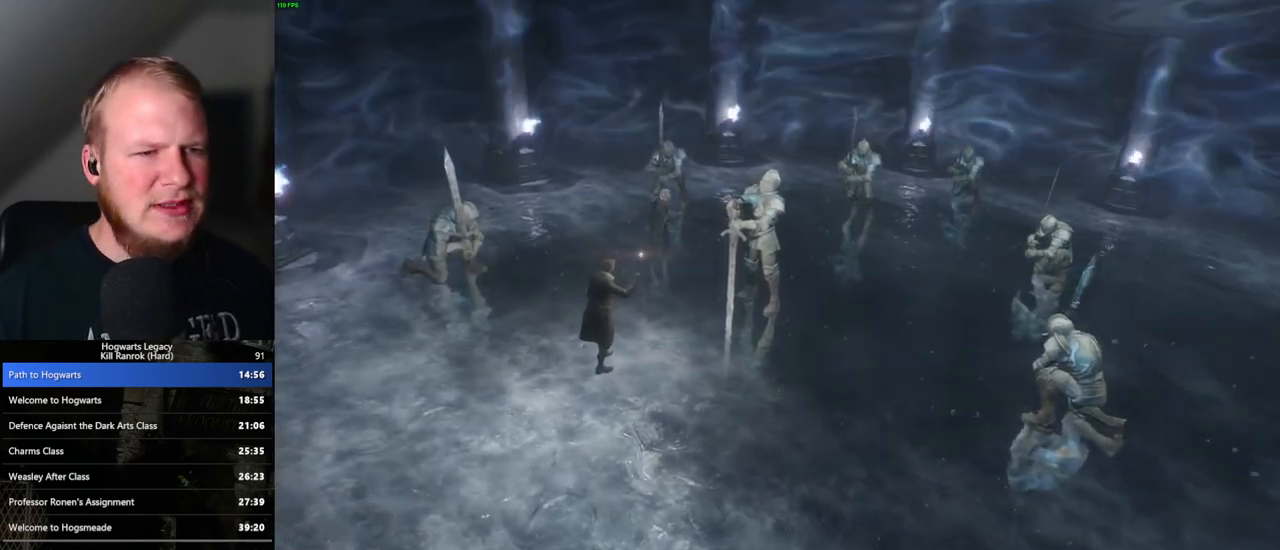
{"keys": [], "mouse": [], "events": []}
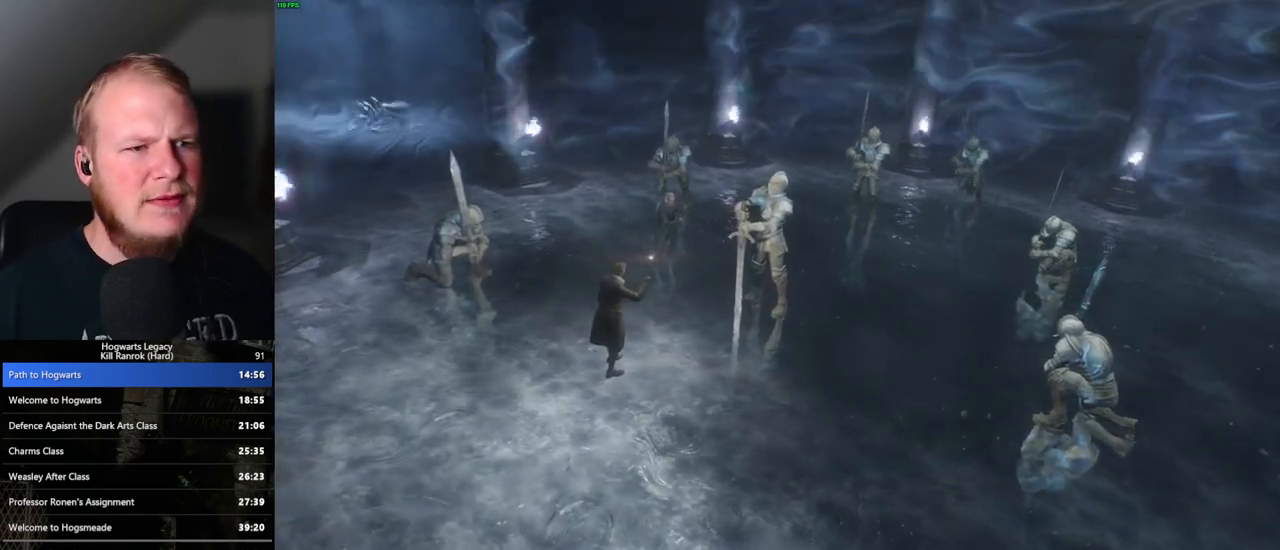
{"keys": [], "mouse": [], "events": []}
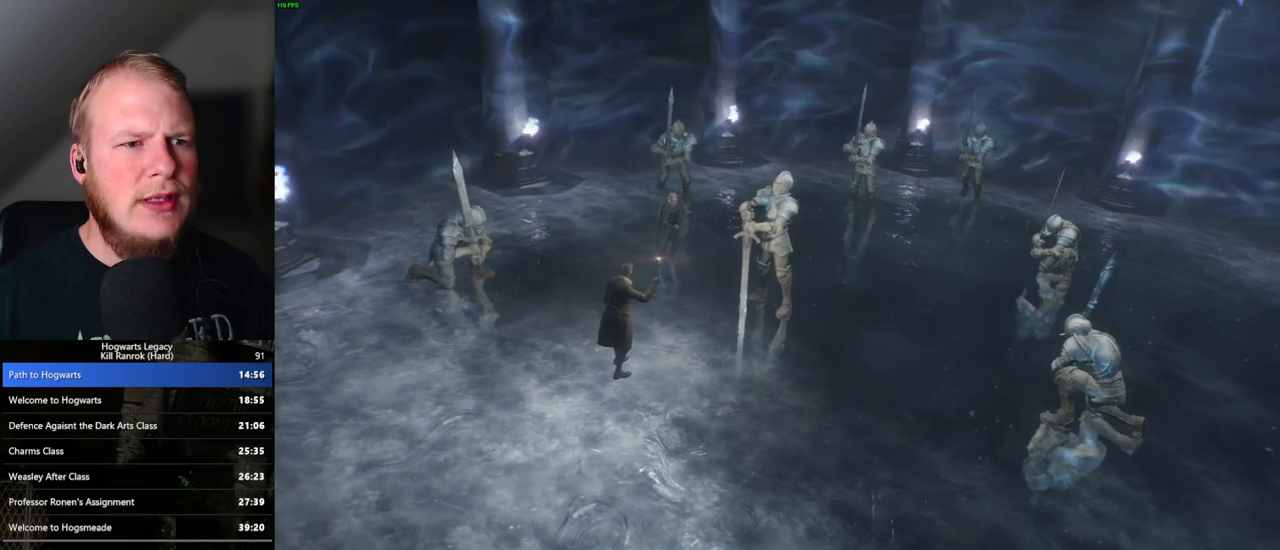
{"keys": [], "mouse": [], "events": []}
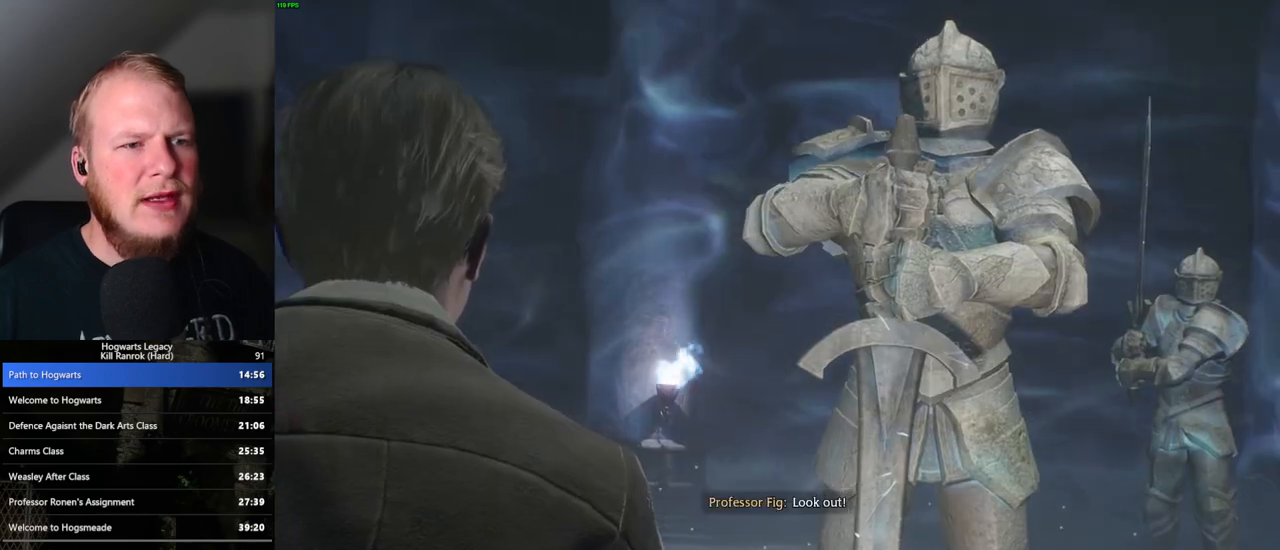
{"keys": [], "mouse": [], "events": [[367, "q", "down"], [433, "q", "up"]]}
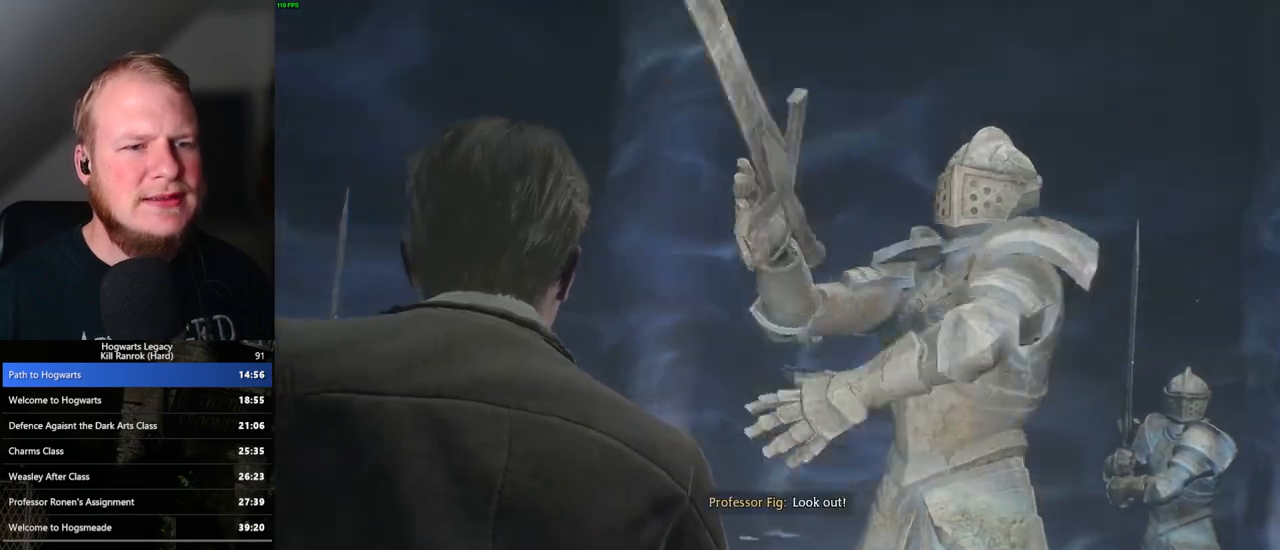
{"keys": ["q"], "mouse": [], "events": [[17, "q", "down"], [83, "q", "up"], [167, "q", "down"], [233, "q", "up"], [317, "q", "down"], [383, "q", "up"], [467, "q", "down"]]}
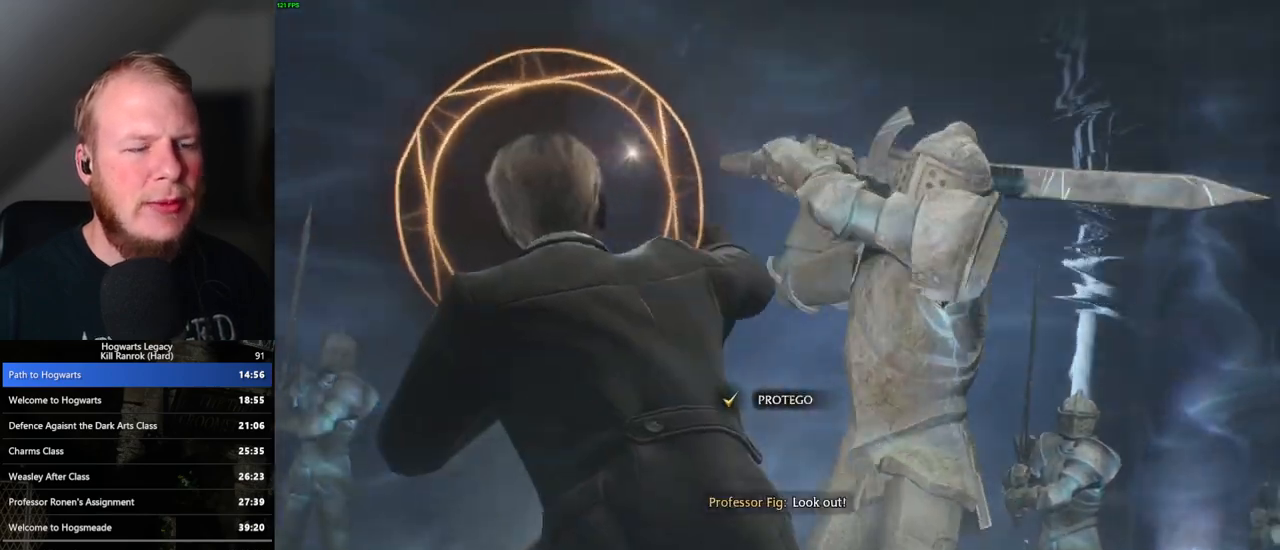
{"keys": [], "mouse": [], "events": [[50, "q", "up"], [117, "q", "down"], [217, "q", "up"]]}